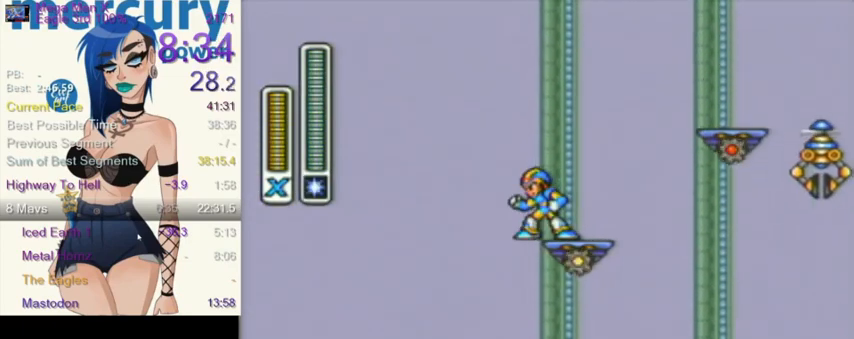
Gameplay with a controller (Nintendo layout); each line is a JSON object with the inputs held at the frame after it. "events" lists button and stick changes between this image and that frame as [ms after this image, input, new state], when the widget could be followed in between. Not read: L3 R3.
{"buttons": [], "events": [[166, "B", "down"], [333, "B", "up"]]}
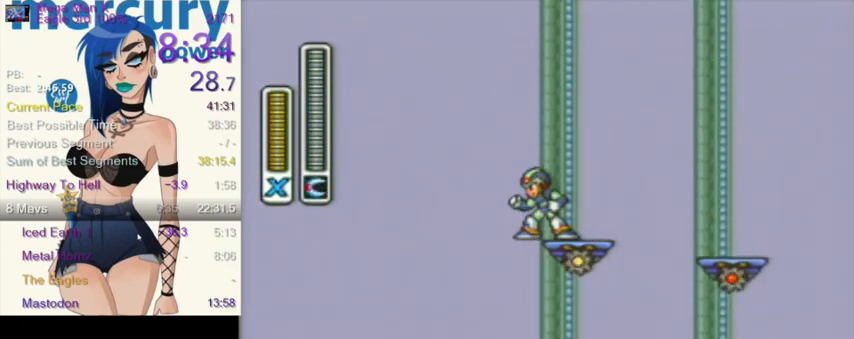
{"buttons": [], "events": []}
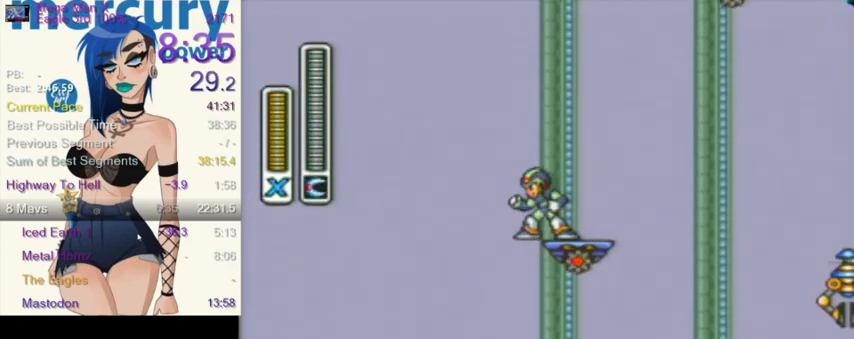
{"buttons": [], "events": []}
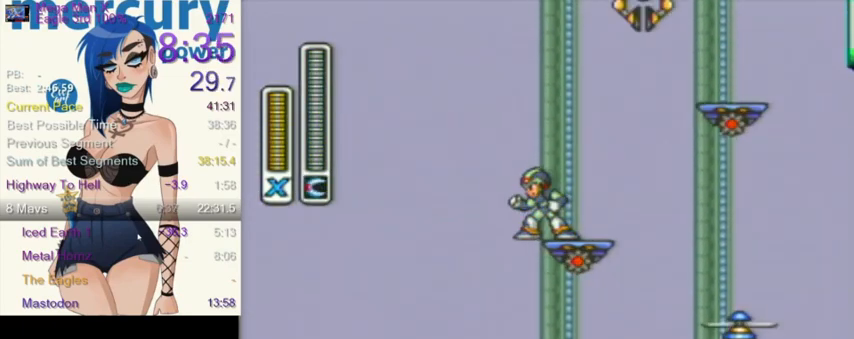
{"buttons": [], "events": []}
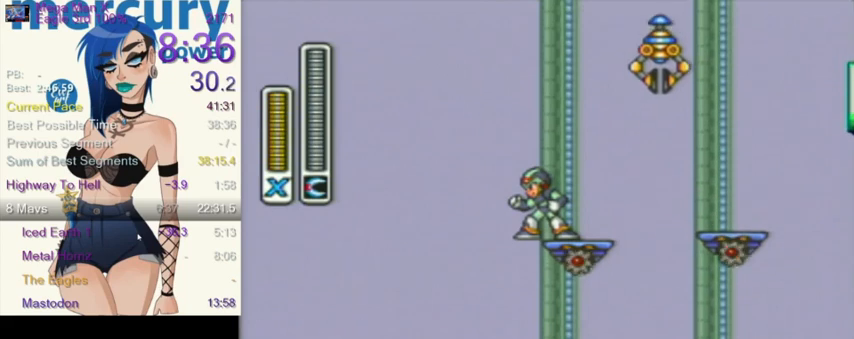
{"buttons": [], "events": []}
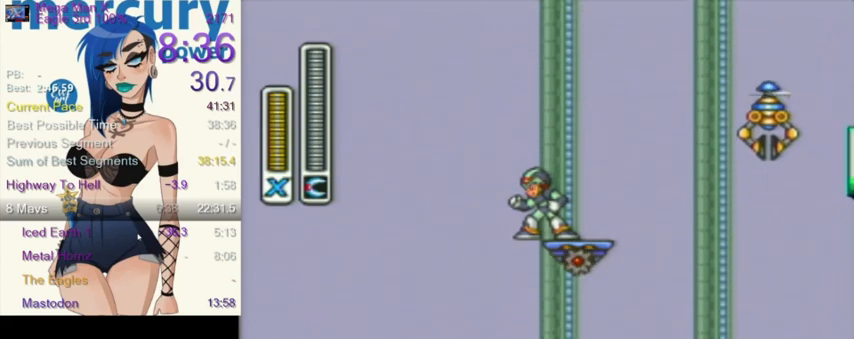
{"buttons": [], "events": []}
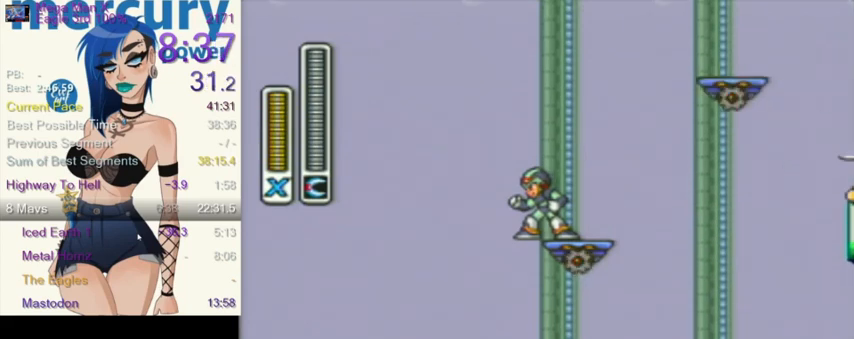
{"buttons": [], "events": []}
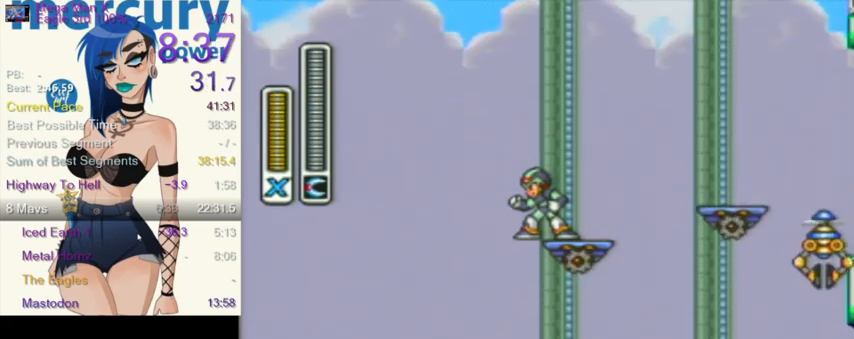
{"buttons": [], "events": []}
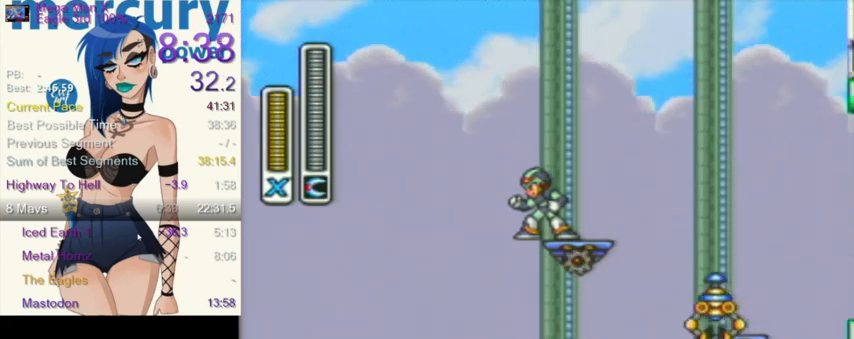
{"buttons": ["L1", "DPAD_UP", "DPAD_LEFT"], "events": [[66, "L1", "down"], [66, "R1", "down"], [100, "DPAD_LEFT", "down"], [400, "DPAD_UP", "down"], [400, "R1", "up"]]}
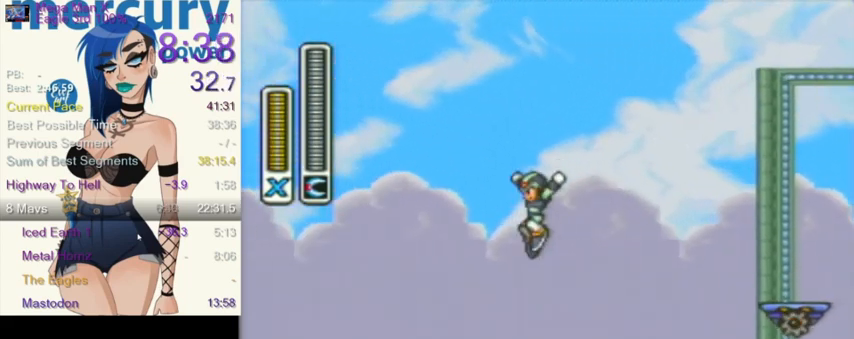
{"buttons": ["DPAD_LEFT"], "events": [[167, "DPAD_UP", "up"], [167, "L1", "up"]]}
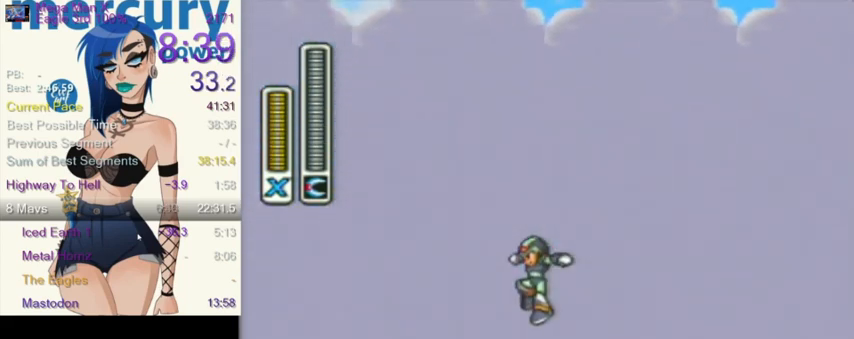
{"buttons": ["DPAD_LEFT"], "events": []}
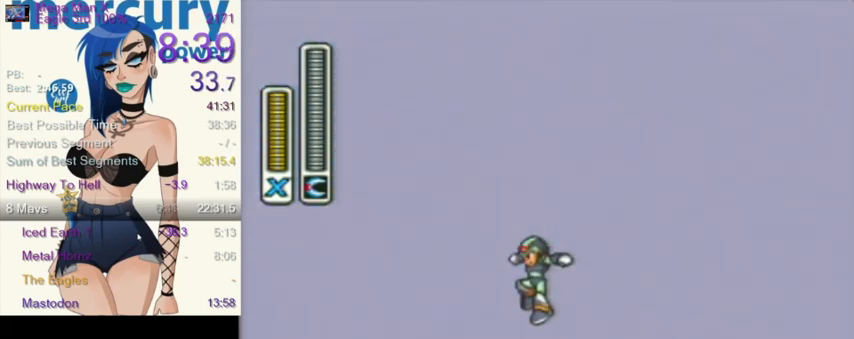
{"buttons": ["L1", "R1", "DPAD_UP", "DPAD_LEFT"], "events": [[334, "DPAD_UP", "down"], [334, "L1", "down"], [334, "R1", "down"]]}
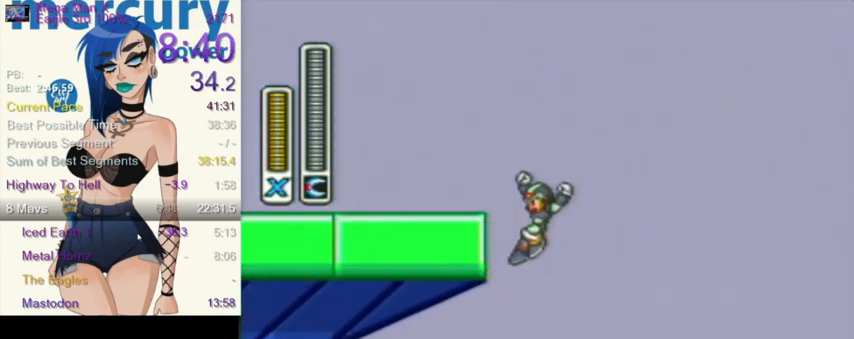
{"buttons": ["Y"], "events": [[66, "R1", "up"], [200, "DPAD_UP", "up"], [200, "L1", "up"], [367, "DPAD_UP", "down"], [367, "L1", "down"], [433, "DPAD_UP", "up"], [433, "L1", "up"], [433, "Y", "down"], [467, "DPAD_LEFT", "up"]]}
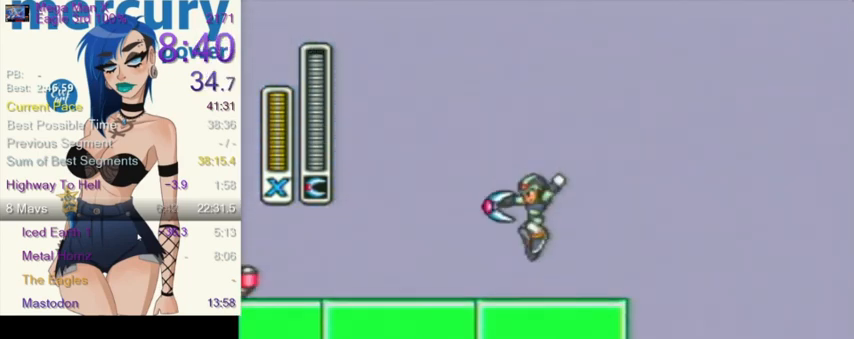
{"buttons": [], "events": [[33, "Y", "up"], [167, "DPAD_RIGHT", "down"], [267, "DPAD_RIGHT", "up"]]}
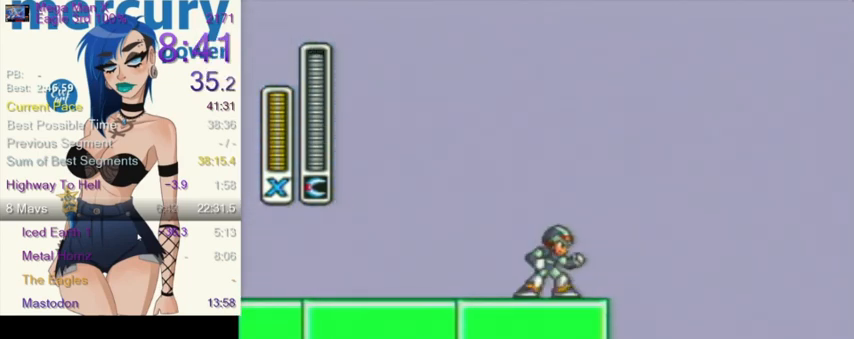
{"buttons": ["DPAD_RIGHT"], "events": [[166, "DPAD_RIGHT", "down"], [200, "R1", "down"], [467, "R1", "up"]]}
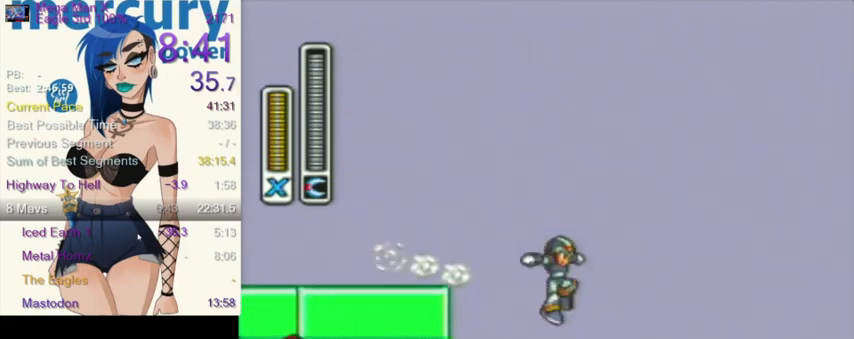
{"buttons": ["DPAD_RIGHT"], "events": [[100, "DPAD_RIGHT", "up"], [501, "DPAD_RIGHT", "down"]]}
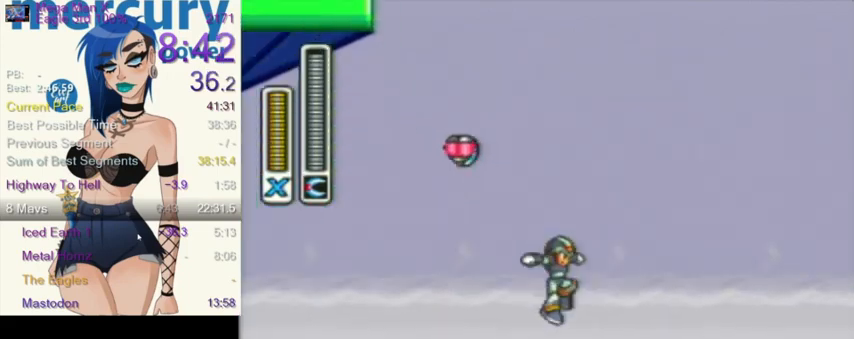
{"buttons": ["R1", "DPAD_RIGHT"], "events": [[467, "R1", "down"]]}
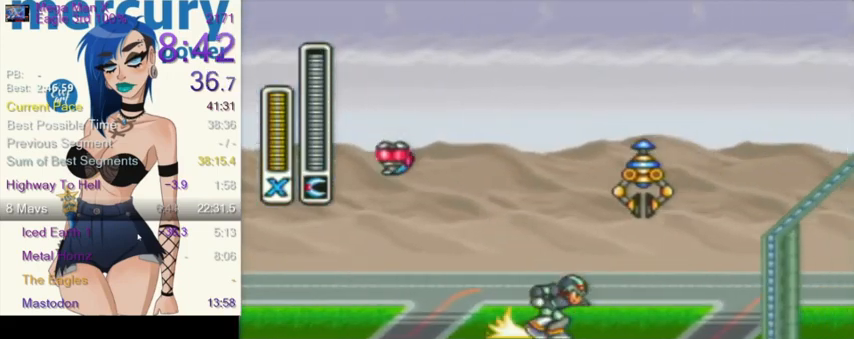
{"buttons": ["L1"], "events": [[267, "L1", "down"], [367, "R1", "up"], [434, "DPAD_RIGHT", "up"]]}
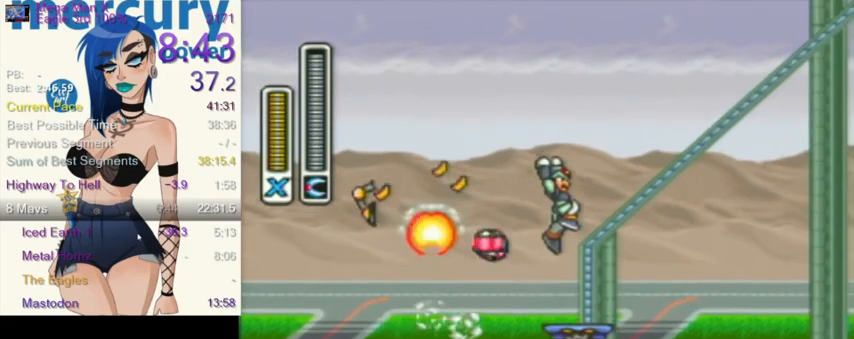
{"buttons": [], "events": [[167, "DPAD_RIGHT", "down"], [267, "DPAD_RIGHT", "up"], [267, "L1", "up"]]}
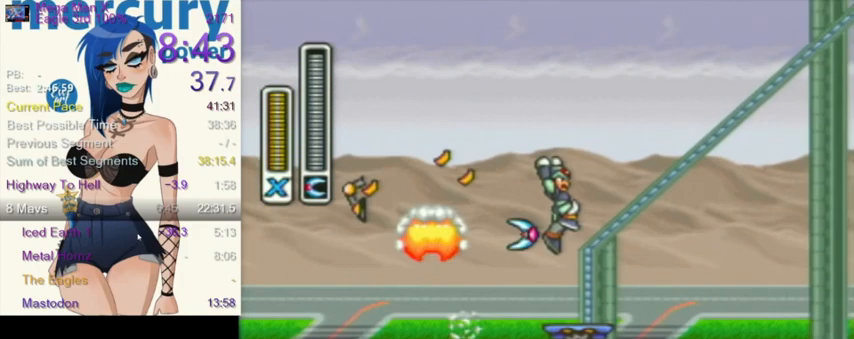
{"buttons": ["DPAD_RIGHT"], "events": [[400, "DPAD_RIGHT", "down"]]}
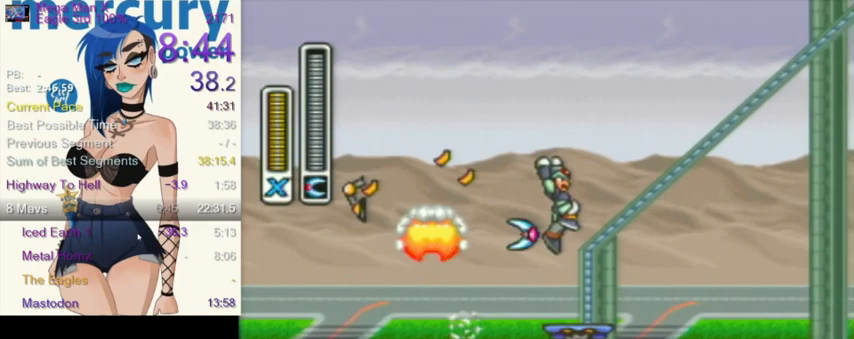
{"buttons": ["DPAD_RIGHT"], "events": []}
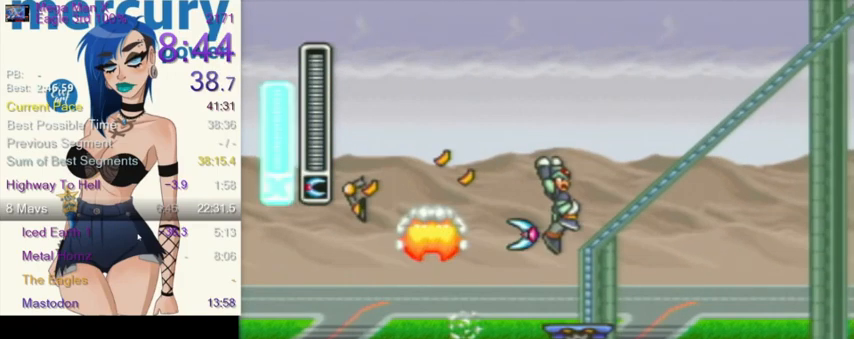
{"buttons": ["DPAD_LEFT"], "events": [[167, "DPAD_RIGHT", "up"], [234, "A", "down"], [234, "B", "down"], [367, "A", "up"], [400, "B", "up"], [467, "DPAD_LEFT", "down"]]}
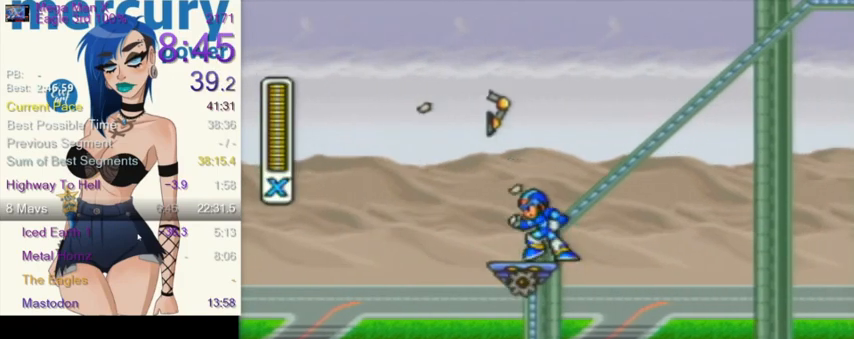
{"buttons": [], "events": [[134, "DPAD_LEFT", "up"], [301, "DPAD_RIGHT", "down"], [368, "DPAD_RIGHT", "up"]]}
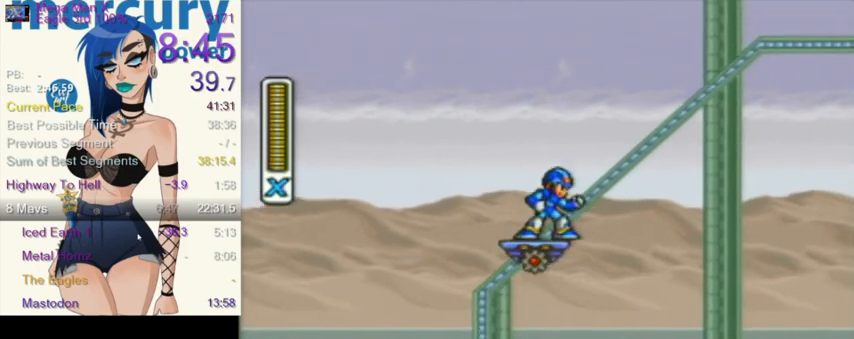
{"buttons": [], "events": []}
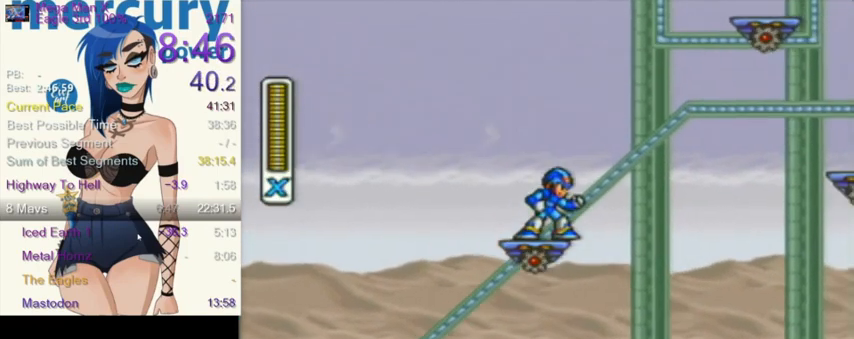
{"buttons": ["L1", "DPAD_RIGHT"], "events": [[333, "L1", "down"], [433, "DPAD_RIGHT", "down"]]}
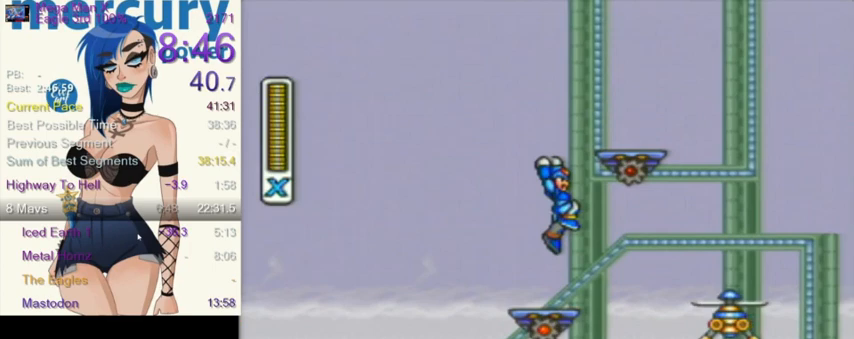
{"buttons": ["DPAD_RIGHT"], "events": [[133, "L1", "up"], [167, "L1", "down"], [467, "L1", "up"]]}
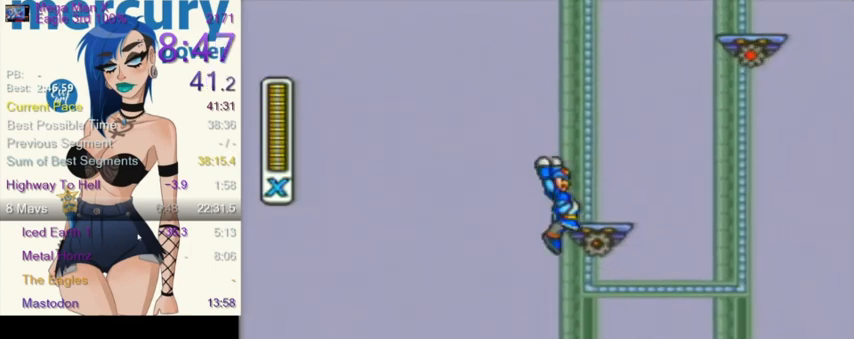
{"buttons": ["DPAD_RIGHT"], "events": [[67, "L1", "down"], [401, "L1", "up"]]}
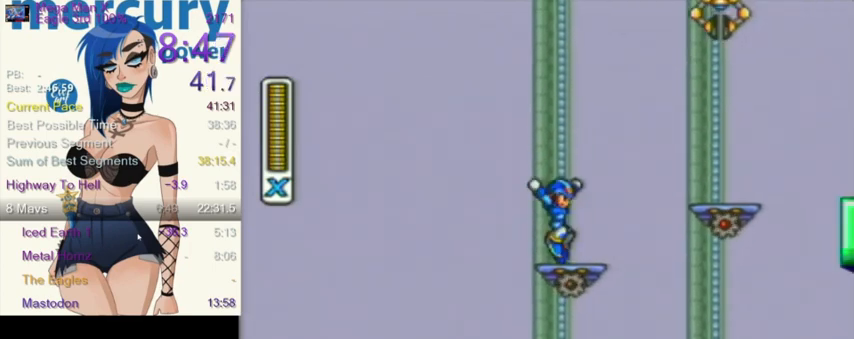
{"buttons": [], "events": [[67, "DPAD_RIGHT", "up"], [300, "DPAD_LEFT", "down"], [367, "DPAD_LEFT", "up"]]}